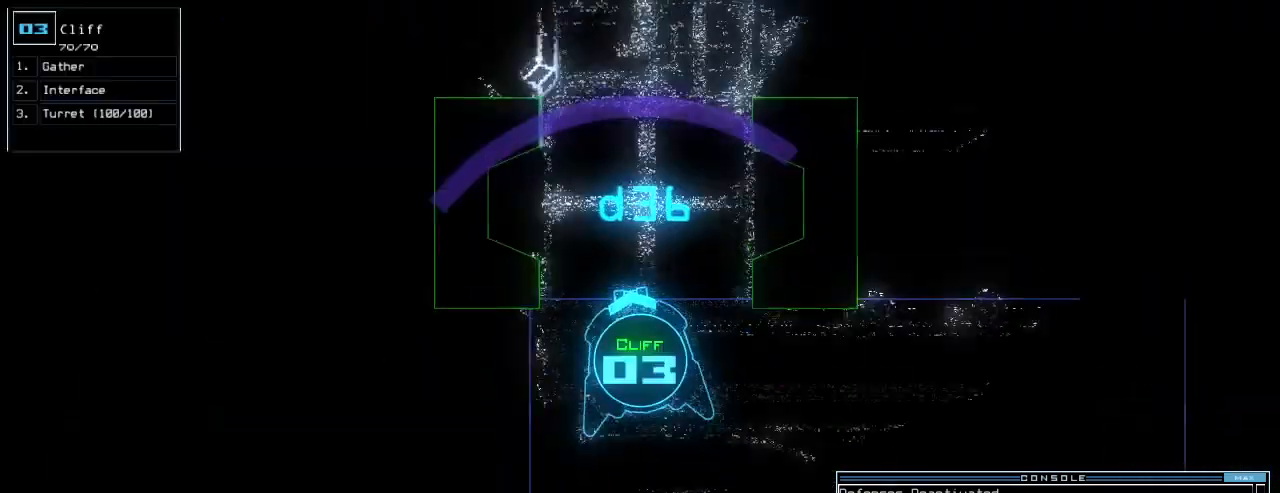
Gameplay with keyboard; each line is a JSON object with the keys held at the frame after it. "events" lists presses ("down") and releases ("up") of ".", "0", "1", "2", "3", "4", "5", "6", "7", "8", "9", "a", "b", "backspace", "c", "caps_lock", "comma", "ctrl_l", "ctrl_r", "d", "down", "e", "equals", "escape", "f", "f10", "f5", "f9", "g", "h", "i", "j", "k", "l", "left", "m", "minus", "n", "o", "p", "q", "quote", "r", "return", "right", "s", "semicolon", "shift_l", "shift_r", "space", "t", "tab", "tilde", "u", "up", "v", "w", "x", "y" and "z" between this image and that frame as [ms after this image, input, new state], when the widget could be followed in between. No other keys are recorded. Mouse input is not recorded.
{"keys": ["up"], "events": [[60, "f", "up"], [340, "right", "down"], [440, "right", "up"]]}
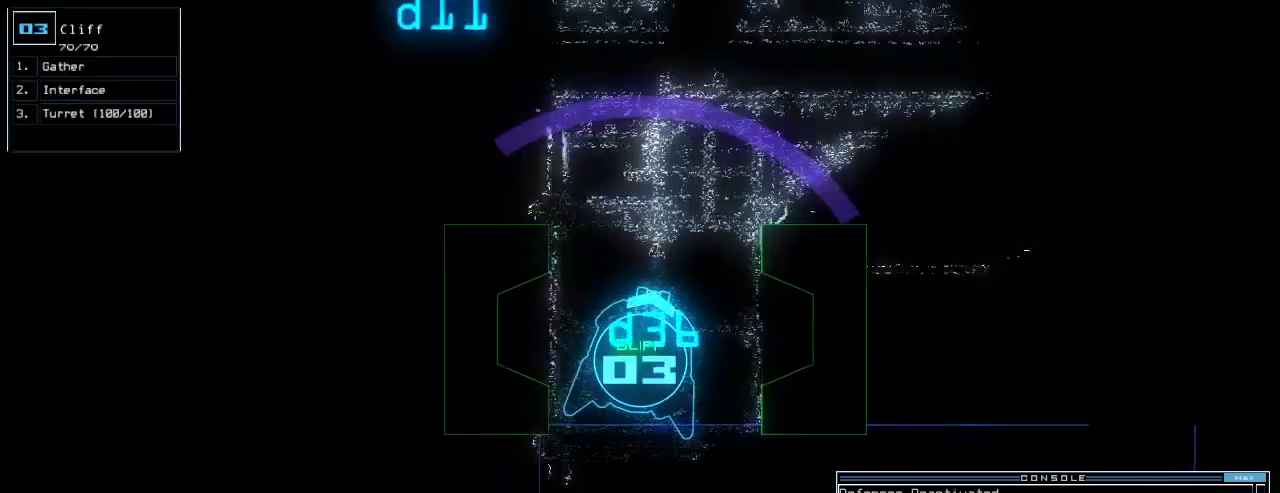
{"keys": ["up"], "events": [[40, "space", "down"], [120, "space", "up"], [380, "r", "down"], [460, "r", "up"]]}
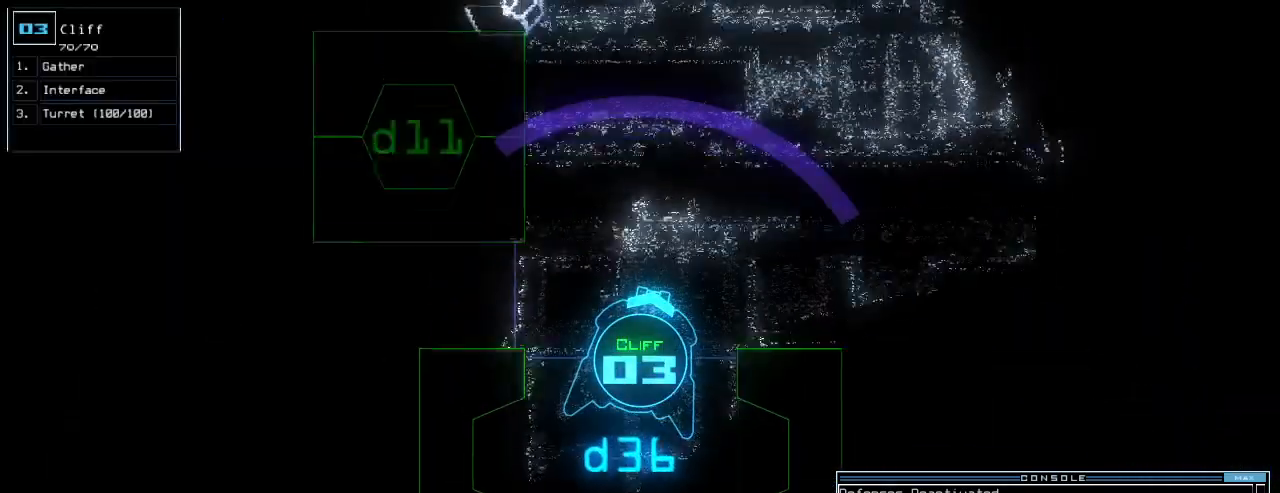
{"keys": ["up"], "events": [[60, "right", "down"], [180, "1", "down"], [180, "right", "up"], [240, "1", "up"], [320, "1", "down"], [400, "1", "up"], [440, "return", "down"], [500, "return", "up"]]}
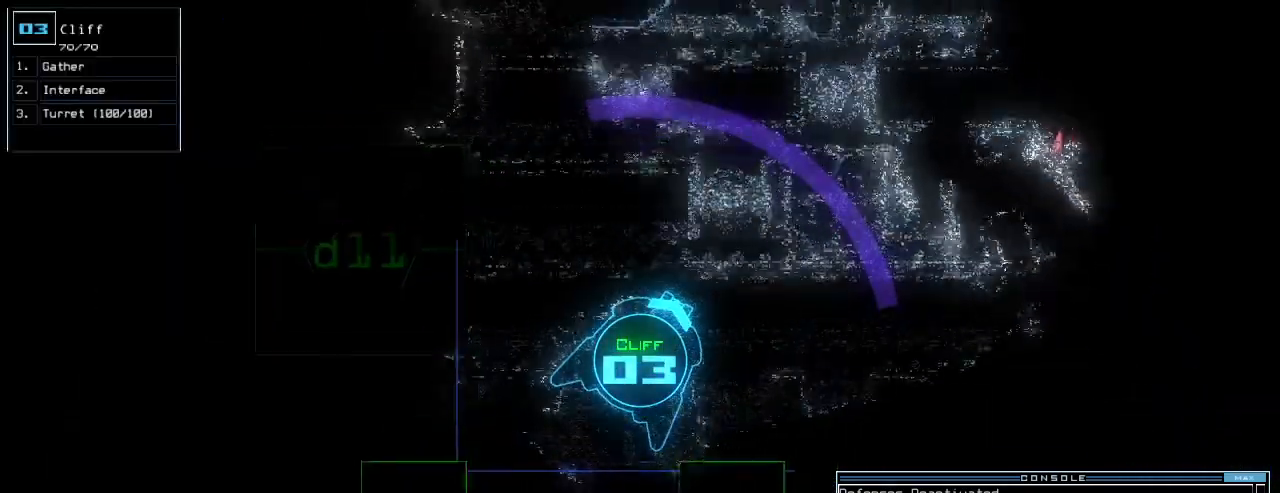
{"keys": ["up"], "events": [[120, "left", "down"], [300, "left", "up"]]}
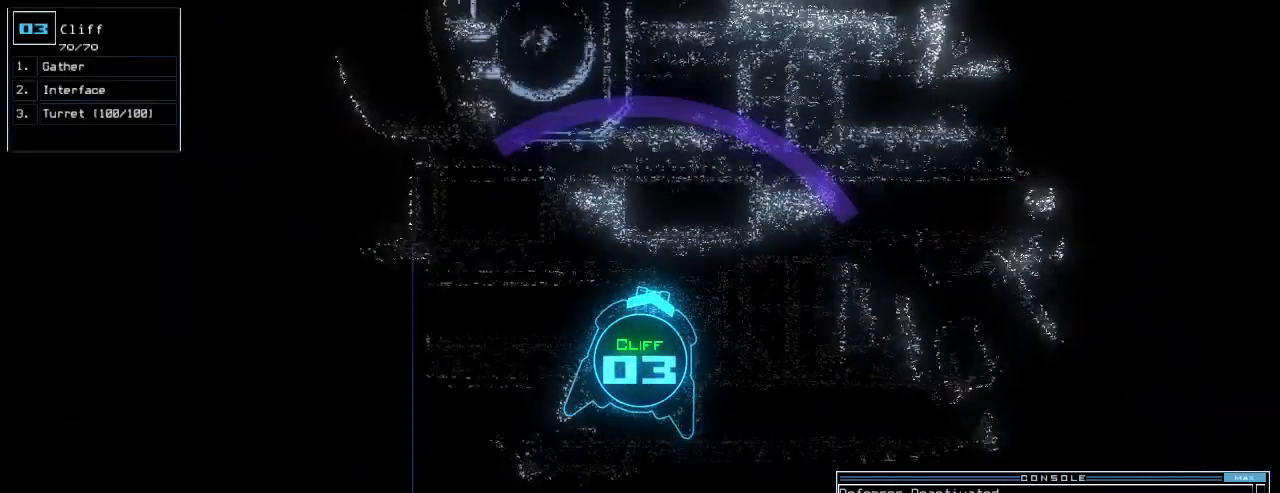
{"keys": ["up"], "events": [[60, "left", "down"], [220, "left", "up"]]}